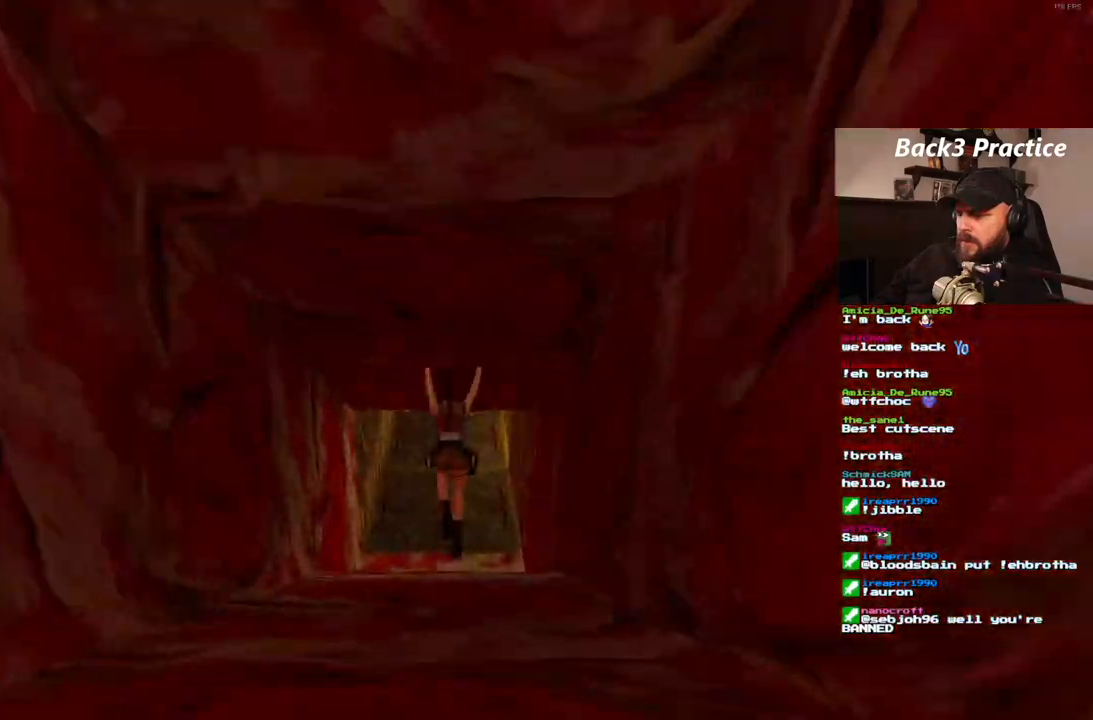
Gameplay with a controller (PlayStation layout); each line is a JSON object with the inputs held at the frame after it (dt_ms = milliseconds from this image to that frame). "events" lists button and stick changes between this image and that frame as [ms after this image, input, new state], when the widget could be followed in between. Not read: HOME L3 R3.
{"dt_ms": 500, "buttons": ["DPAD_UP", "DPAD_RIGHT"], "left_stick": "center", "right_stick": "center", "events": [[483, "DPAD_RIGHT", "down"], [500, "SQUARE", "up"]]}
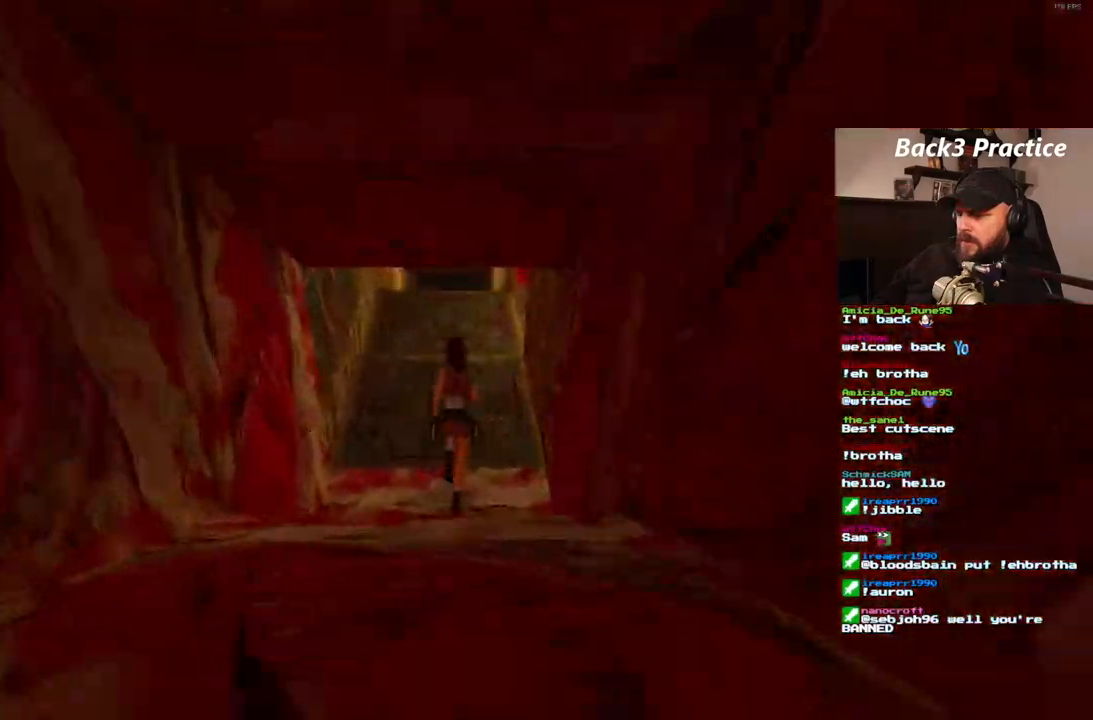
{"dt_ms": 500, "buttons": ["DPAD_UP"], "left_stick": "center", "right_stick": "center", "events": [[400, "DPAD_RIGHT", "up"]]}
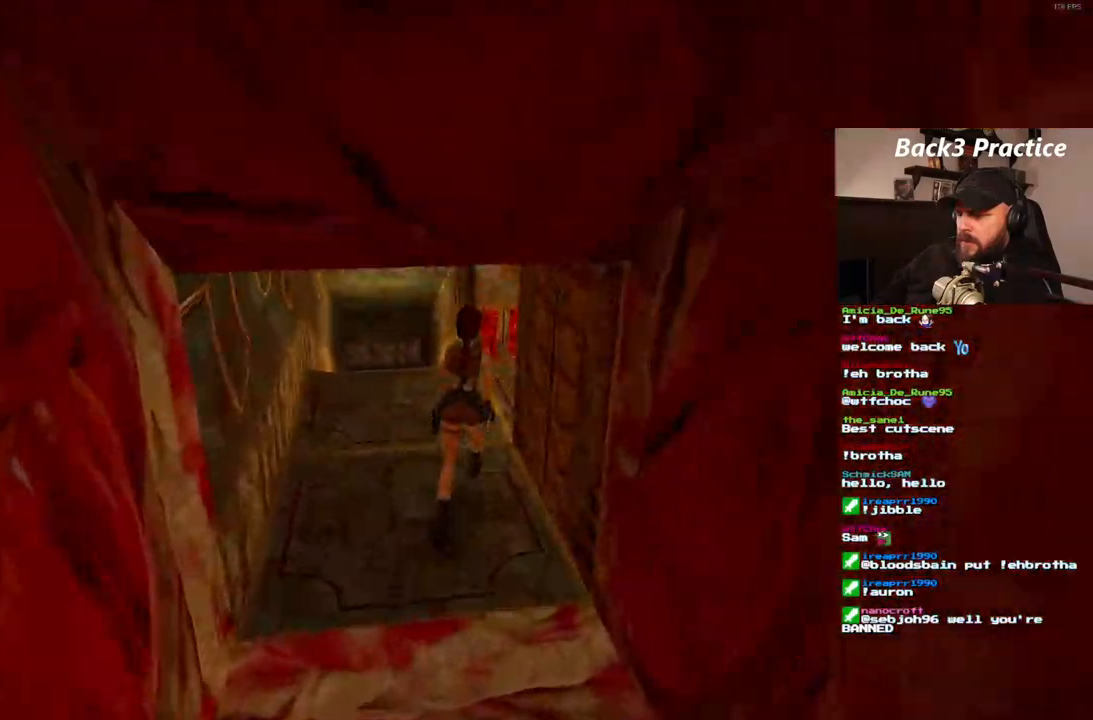
{"dt_ms": 500, "buttons": ["DPAD_UP", "DPAD_LEFT"], "left_stick": "center", "right_stick": "center", "events": [[467, "DPAD_LEFT", "down"]]}
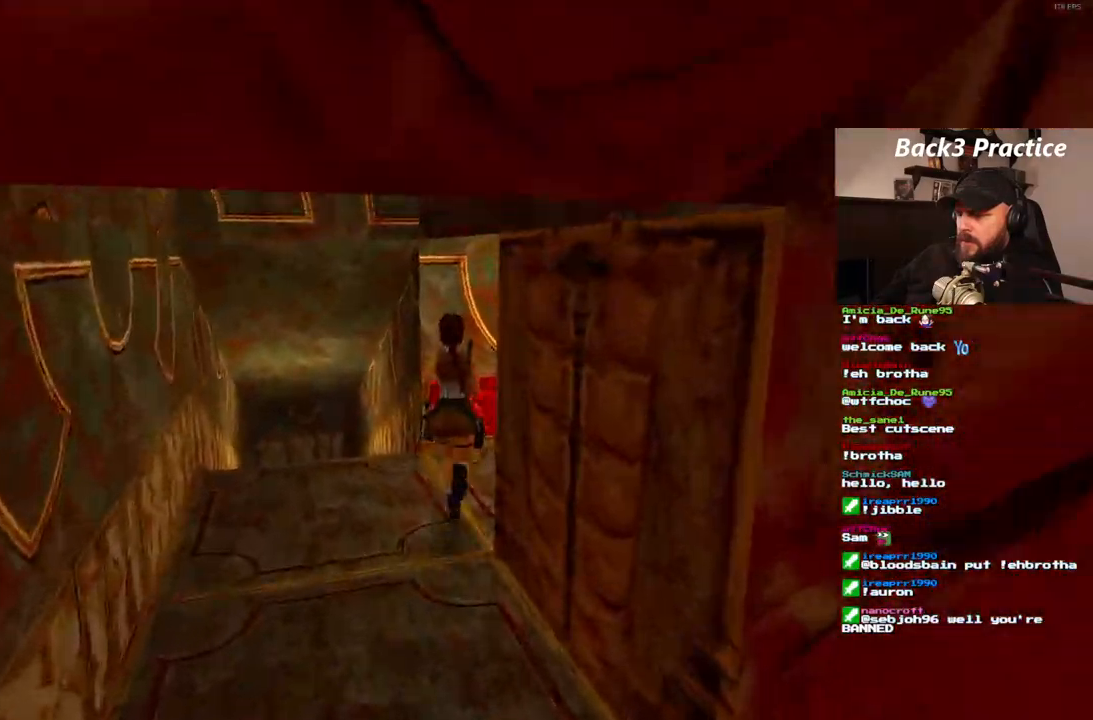
{"dt_ms": 500, "buttons": ["DPAD_UP", "DPAD_LEFT"], "left_stick": "center", "right_stick": "center", "events": []}
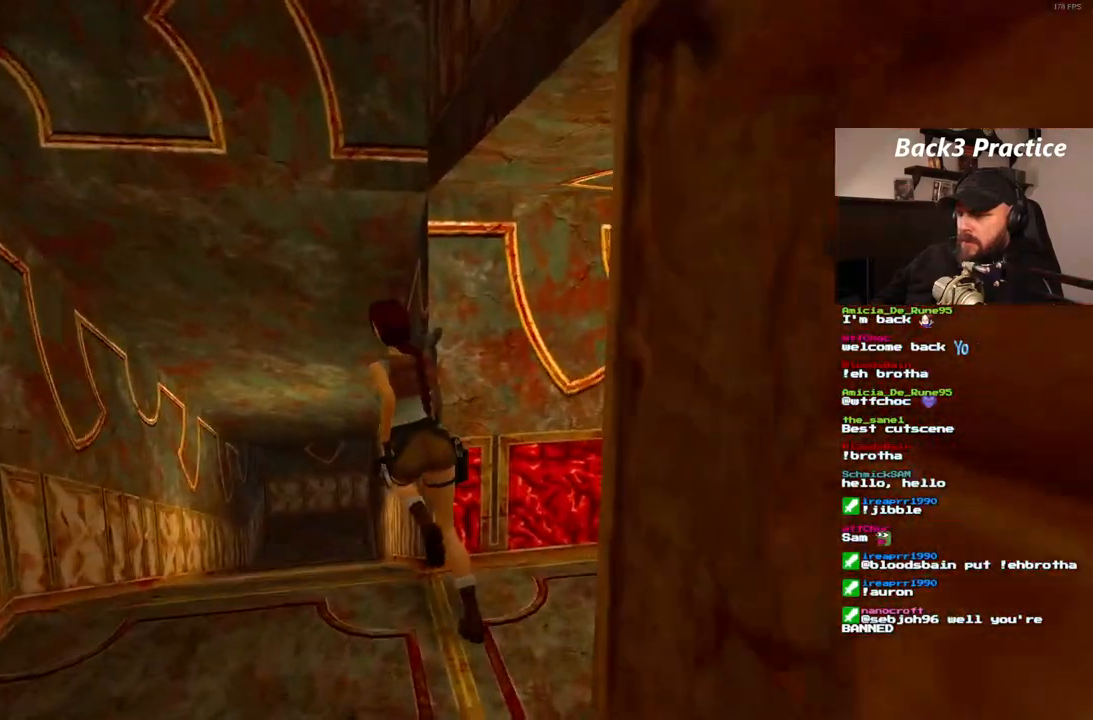
{"dt_ms": 500, "buttons": ["DPAD_UP", "DPAD_RIGHT"], "left_stick": "center", "right_stick": "center", "events": [[17, "DPAD_LEFT", "up"], [267, "DPAD_RIGHT", "down"]]}
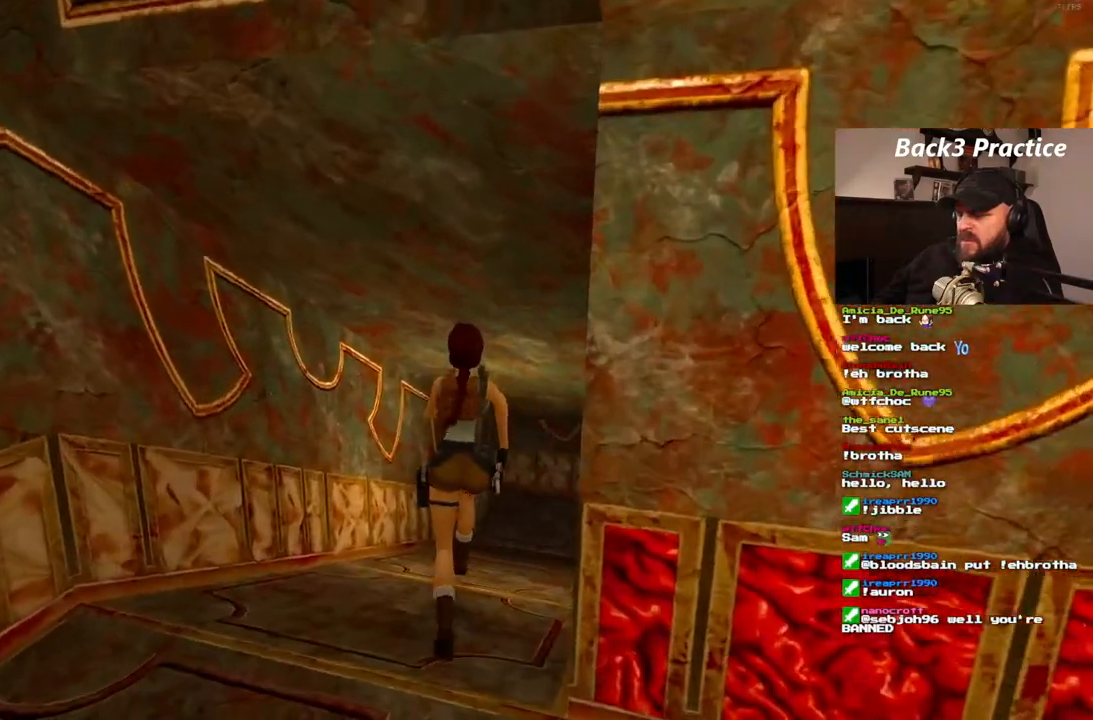
{"dt_ms": 500, "buttons": ["DPAD_UP"], "left_stick": "center", "right_stick": "center", "events": [[183, "DPAD_RIGHT", "up"]]}
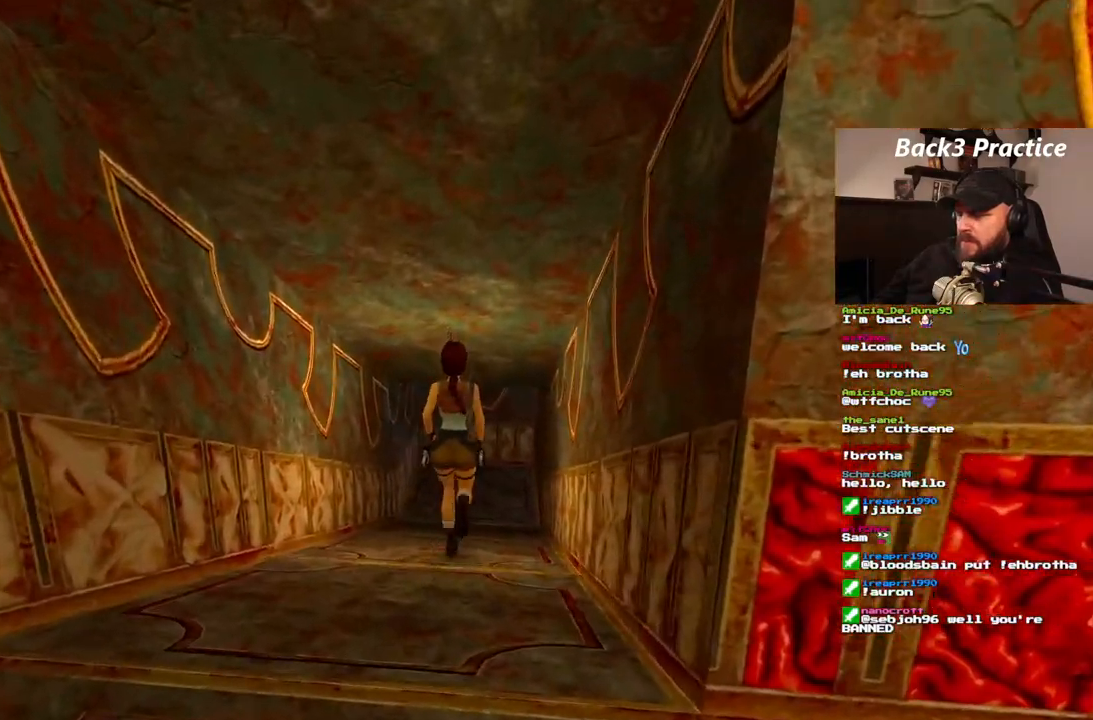
{"dt_ms": 500, "buttons": ["DPAD_UP"], "left_stick": "center", "right_stick": "center", "events": []}
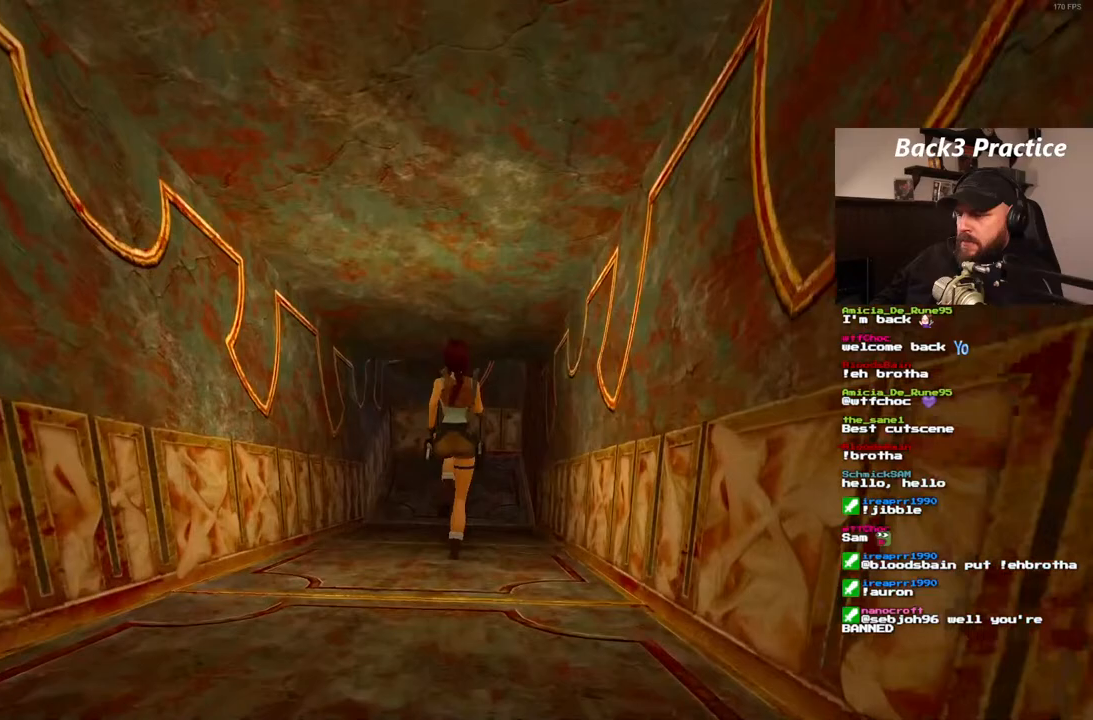
{"dt_ms": 500, "buttons": ["DPAD_UP"], "left_stick": "center", "right_stick": "center", "events": []}
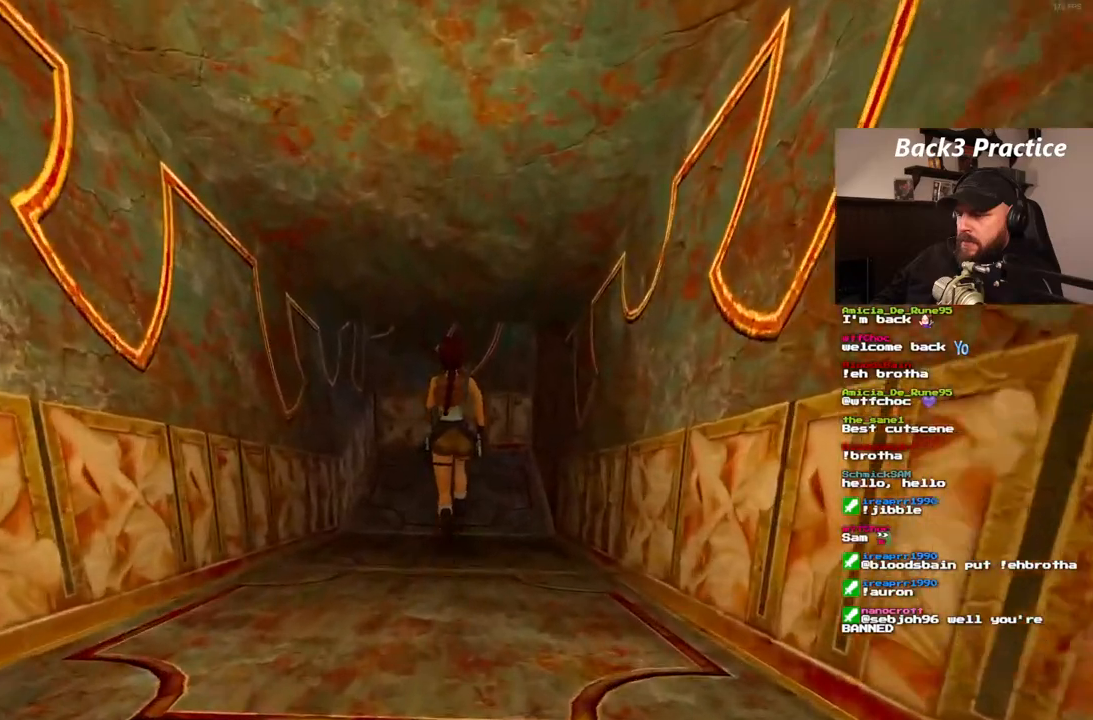
{"dt_ms": 1000, "buttons": ["CROSS"], "left_stick": "center", "right_stick": "center"}
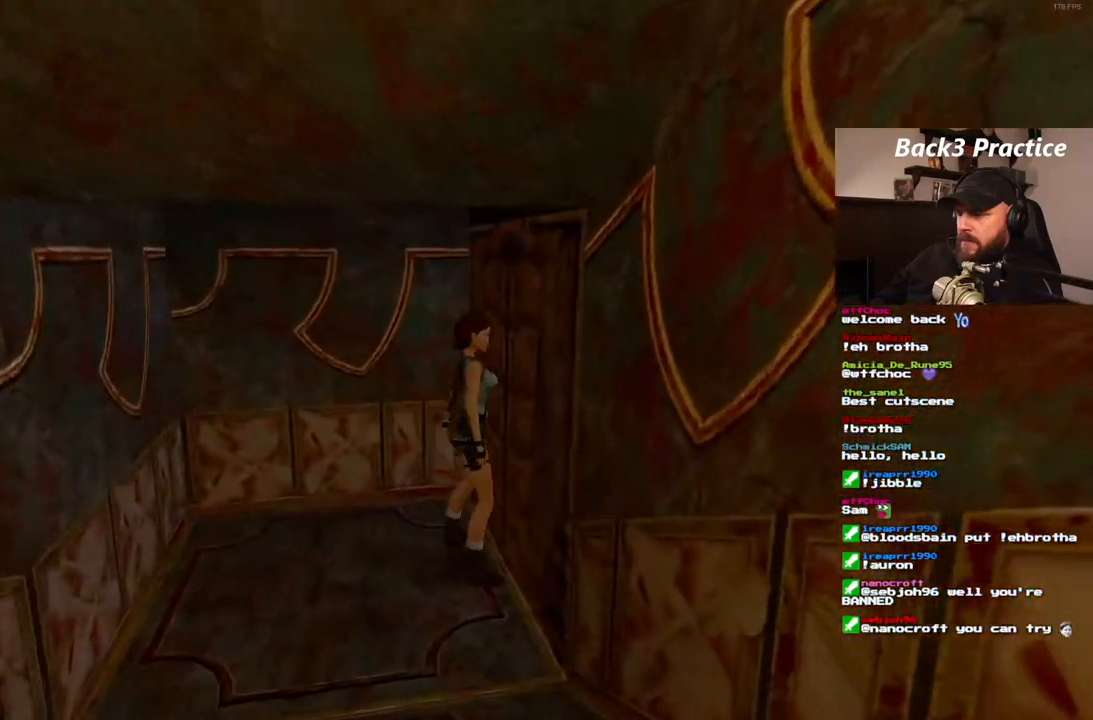
{"dt_ms": 500, "buttons": ["CROSS"], "left_stick": "center", "right_stick": "center", "events": []}
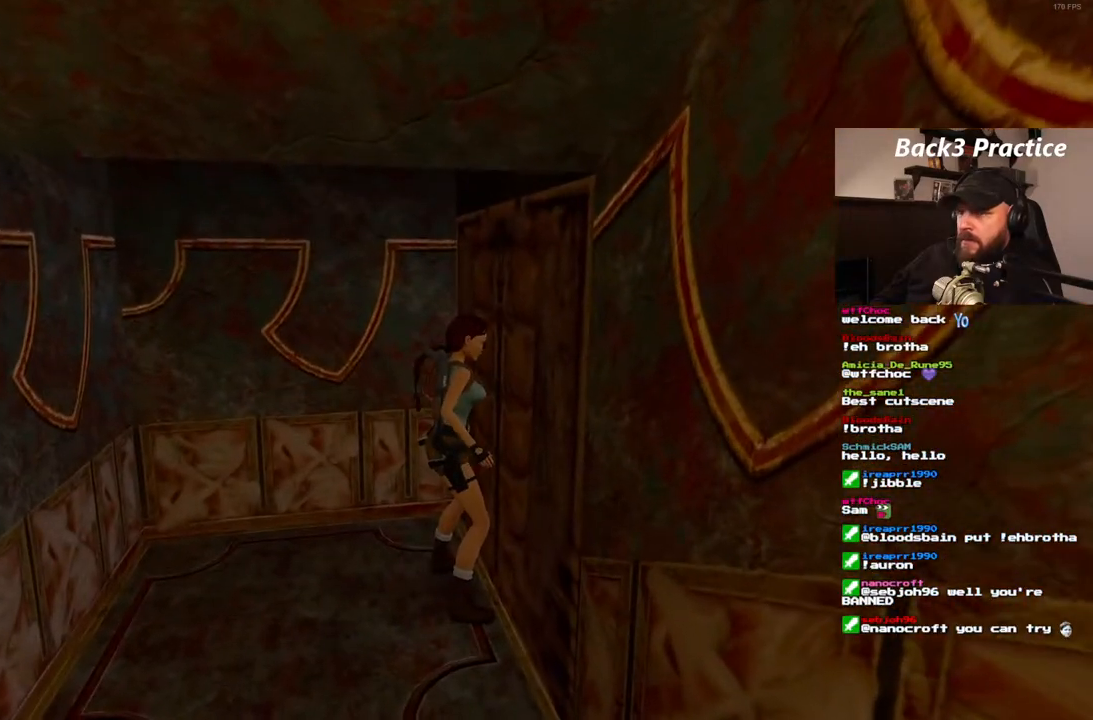
{"dt_ms": 500, "buttons": ["CROSS"], "left_stick": "center", "right_stick": "center", "events": [[150, "DPAD_UP", "down"], [250, "DPAD_UP", "up"], [383, "DPAD_UP", "down"], [483, "DPAD_UP", "up"]]}
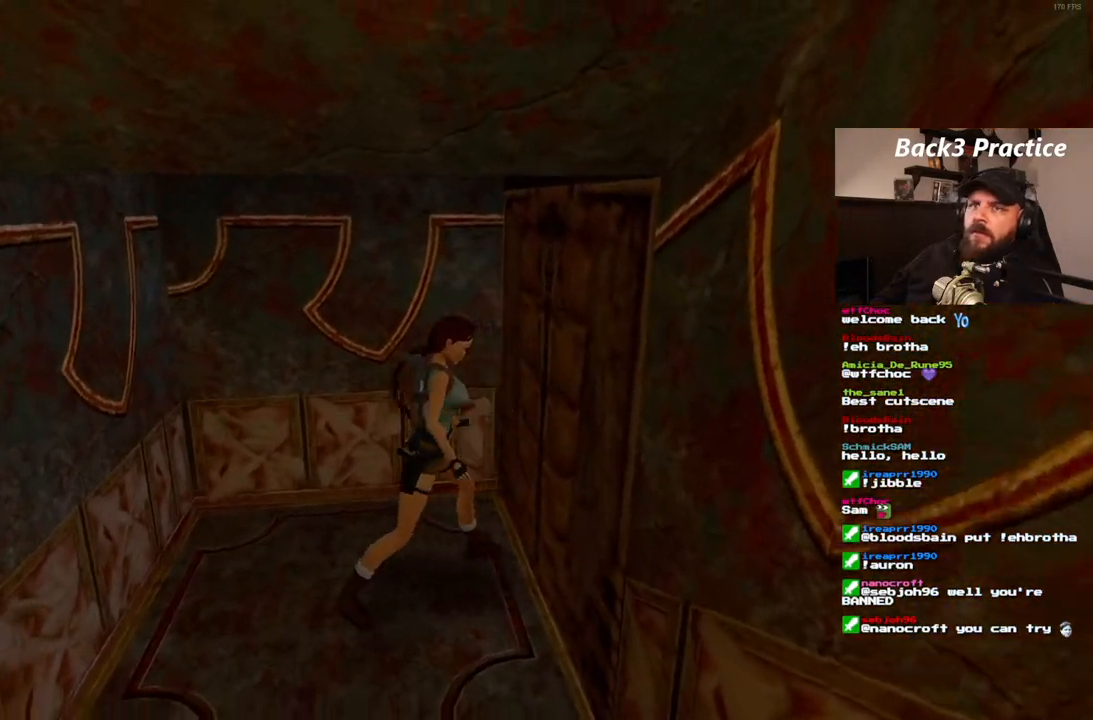
{"dt_ms": 500, "buttons": [], "left_stick": "center", "right_stick": "center", "events": [[117, "CROSS", "up"]]}
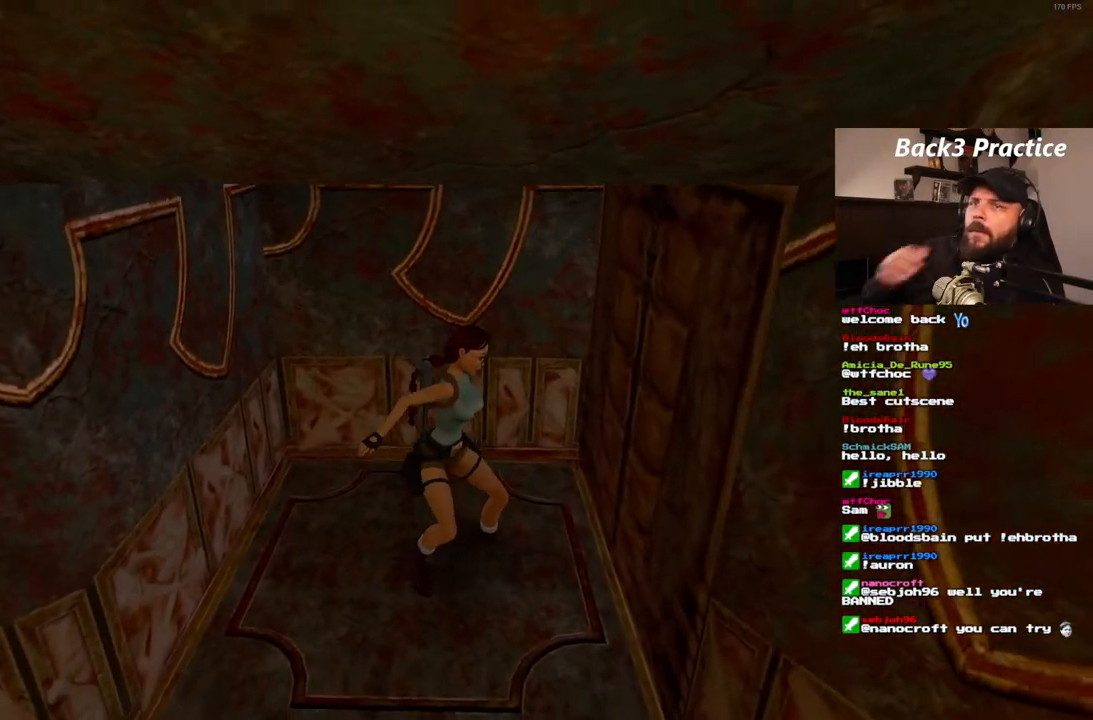
{"dt_ms": 500, "buttons": [], "left_stick": "center", "right_stick": "center", "events": []}
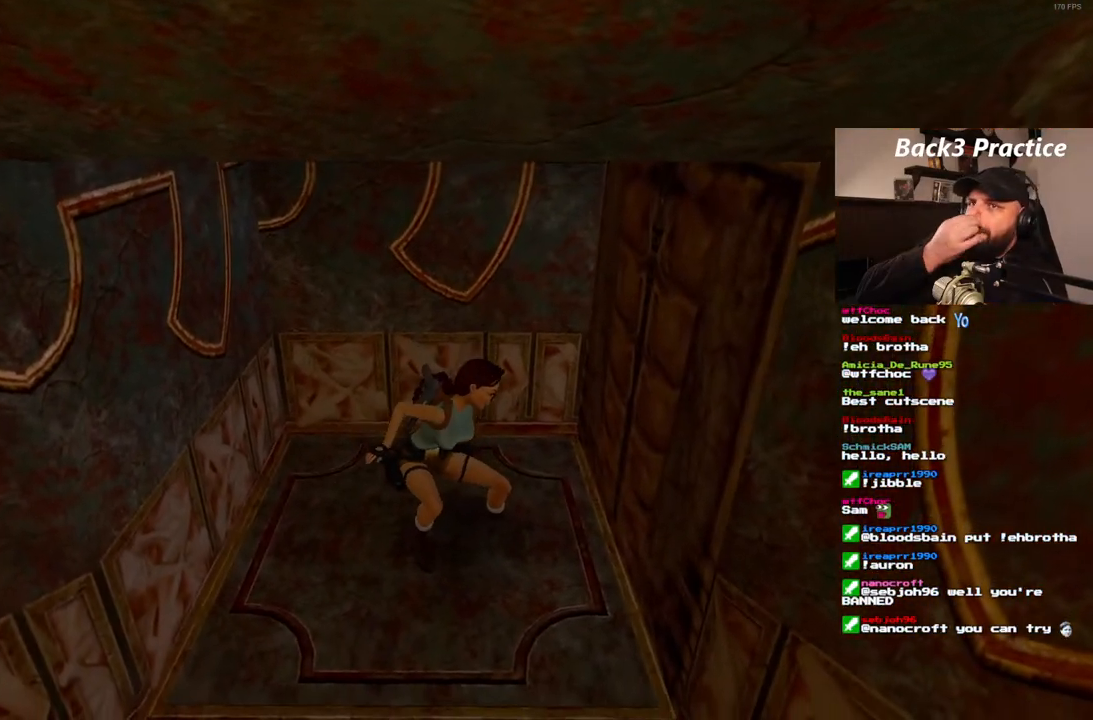
{"dt_ms": 500, "buttons": [], "left_stick": "center", "right_stick": "center", "events": []}
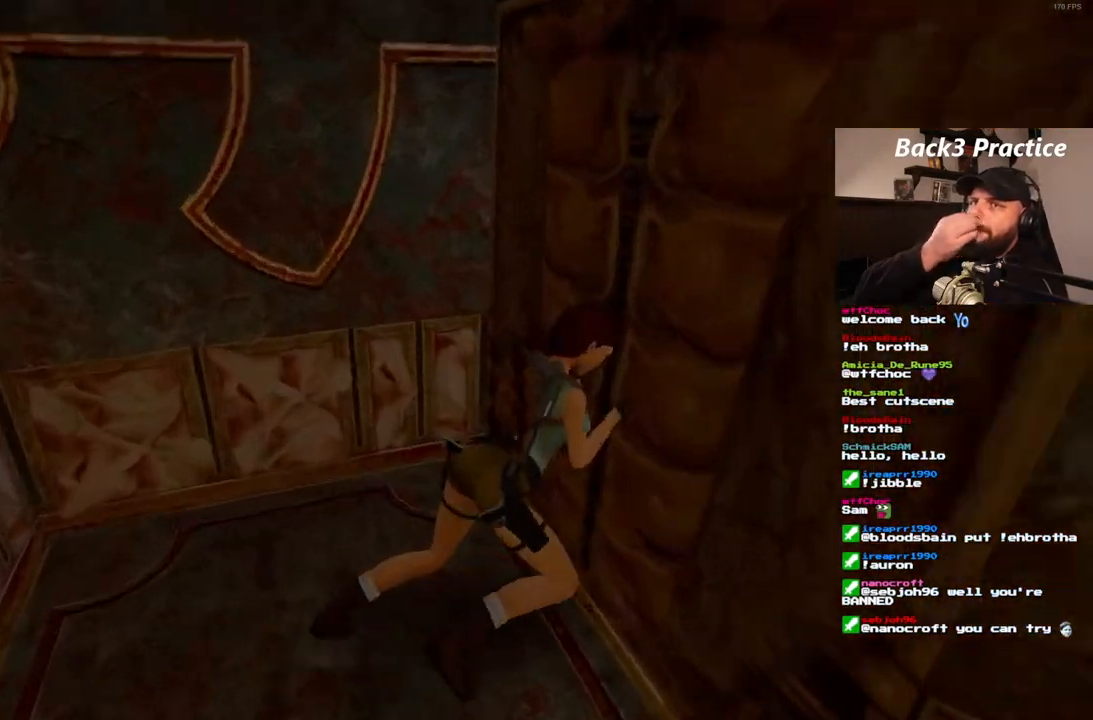
{"dt_ms": 500, "buttons": [], "left_stick": "center", "right_stick": "center", "events": []}
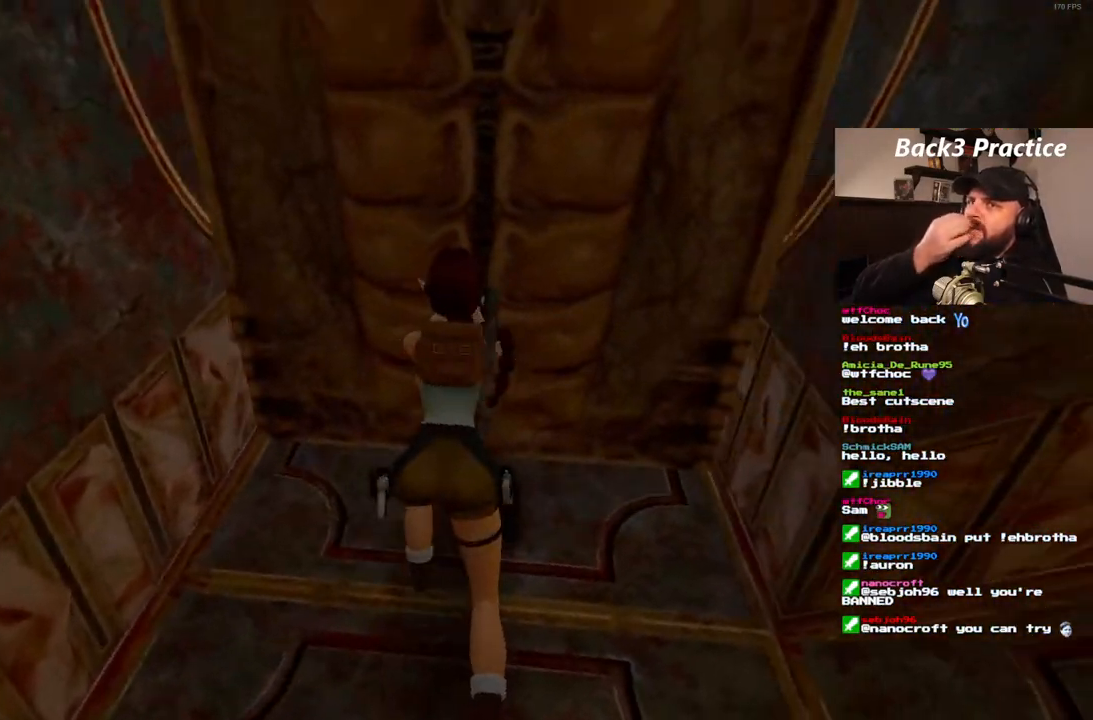
{"dt_ms": 500, "buttons": [], "left_stick": "center", "right_stick": "center", "events": []}
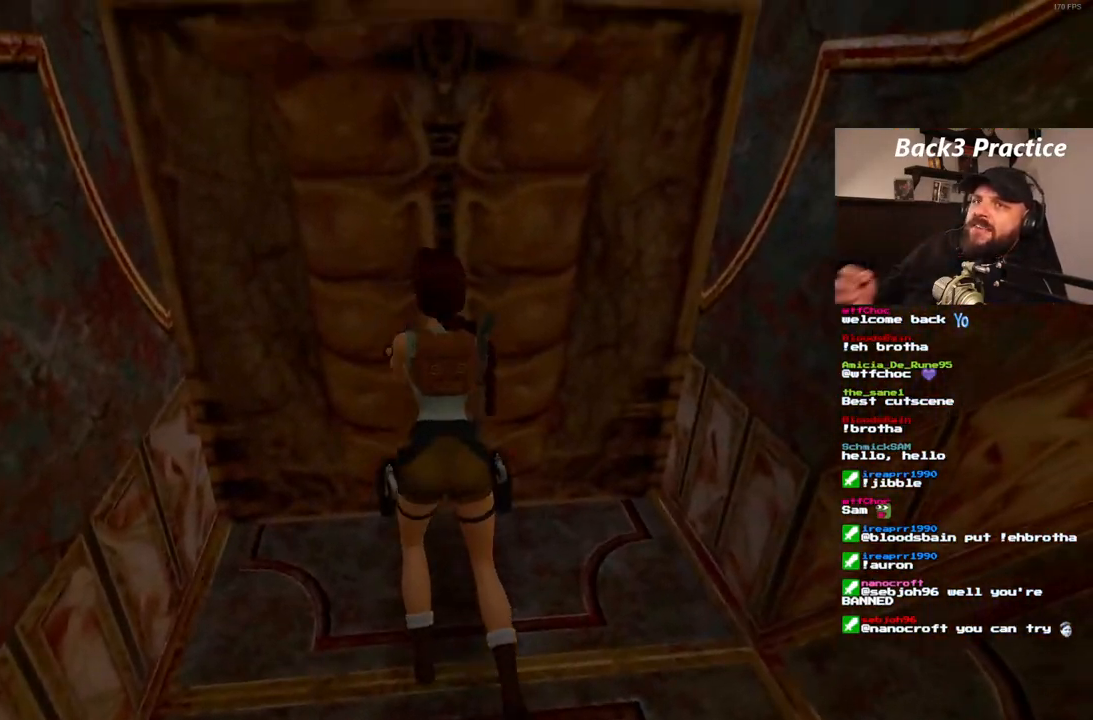
{"dt_ms": 500, "buttons": [], "left_stick": "center", "right_stick": "center", "events": []}
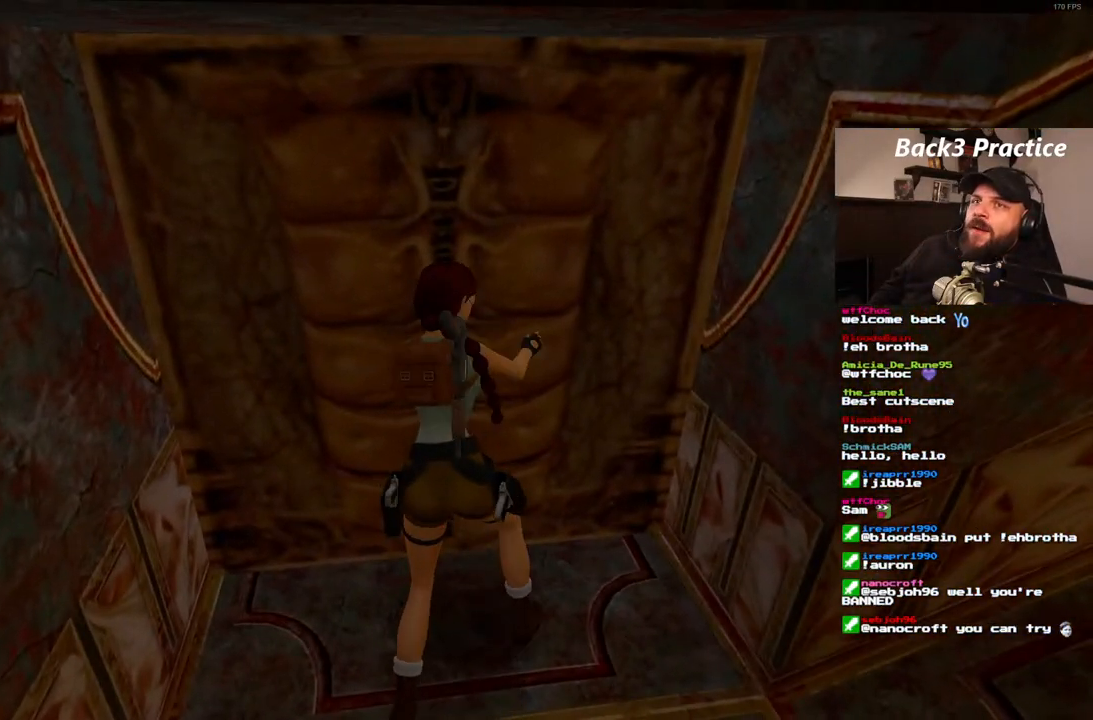
{"dt_ms": 500, "buttons": [], "left_stick": "center", "right_stick": "center", "events": []}
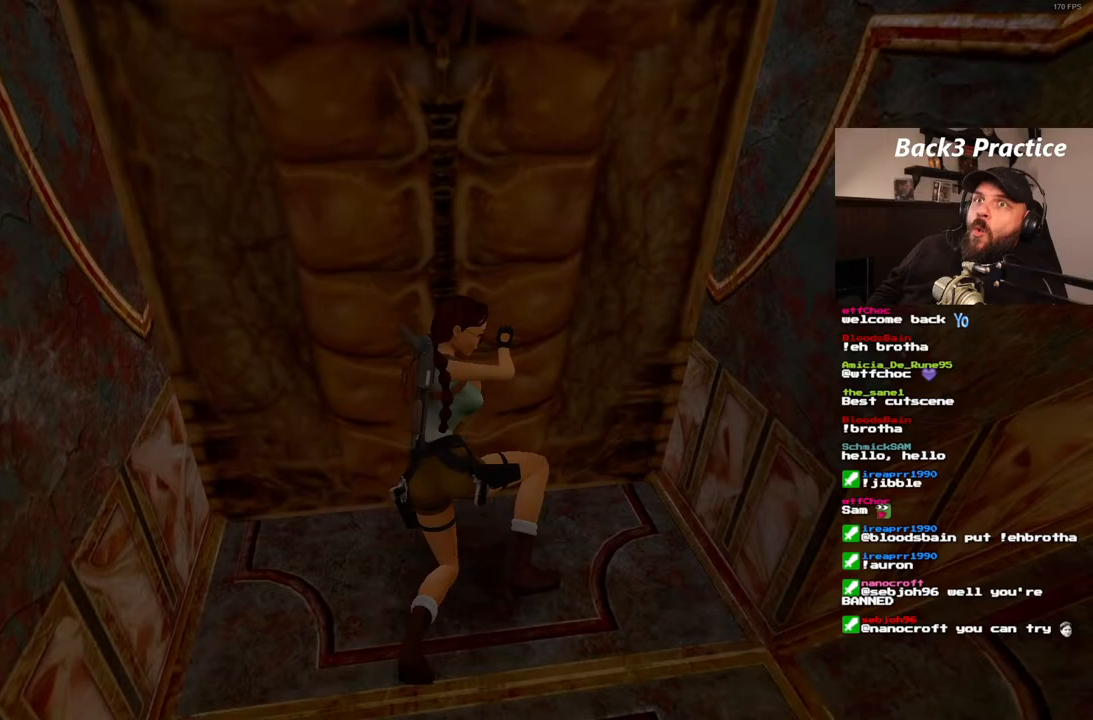
{"dt_ms": 500, "buttons": [], "left_stick": "center", "right_stick": "center", "events": []}
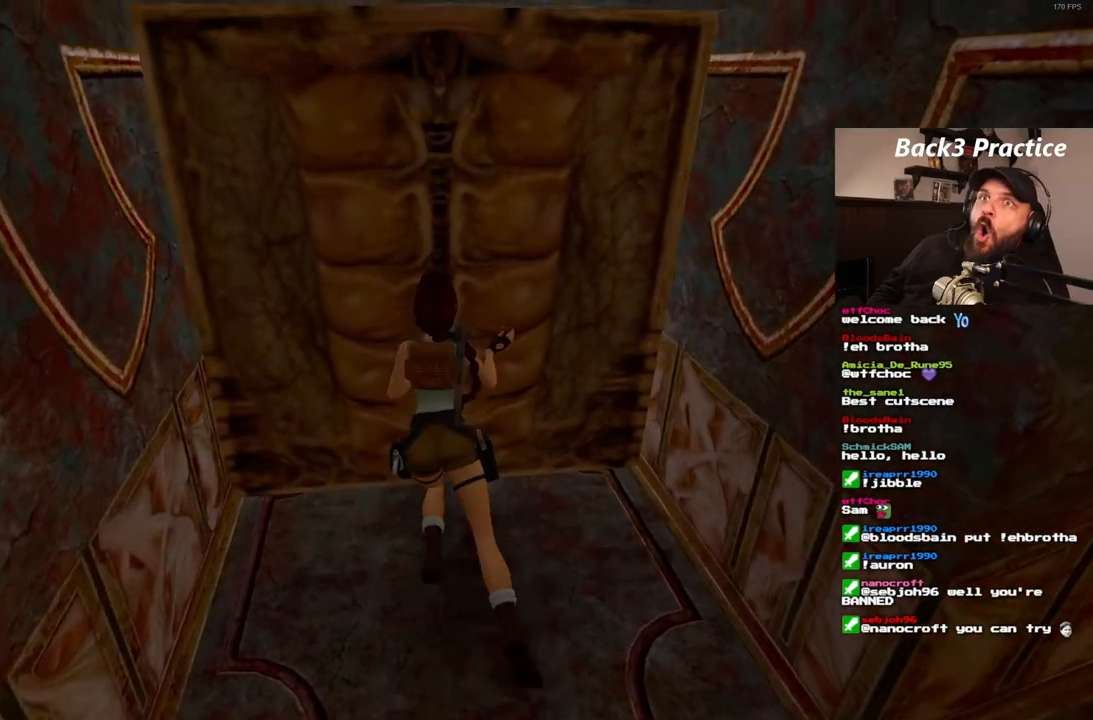
{"dt_ms": 500, "buttons": [], "left_stick": "center", "right_stick": "center", "events": []}
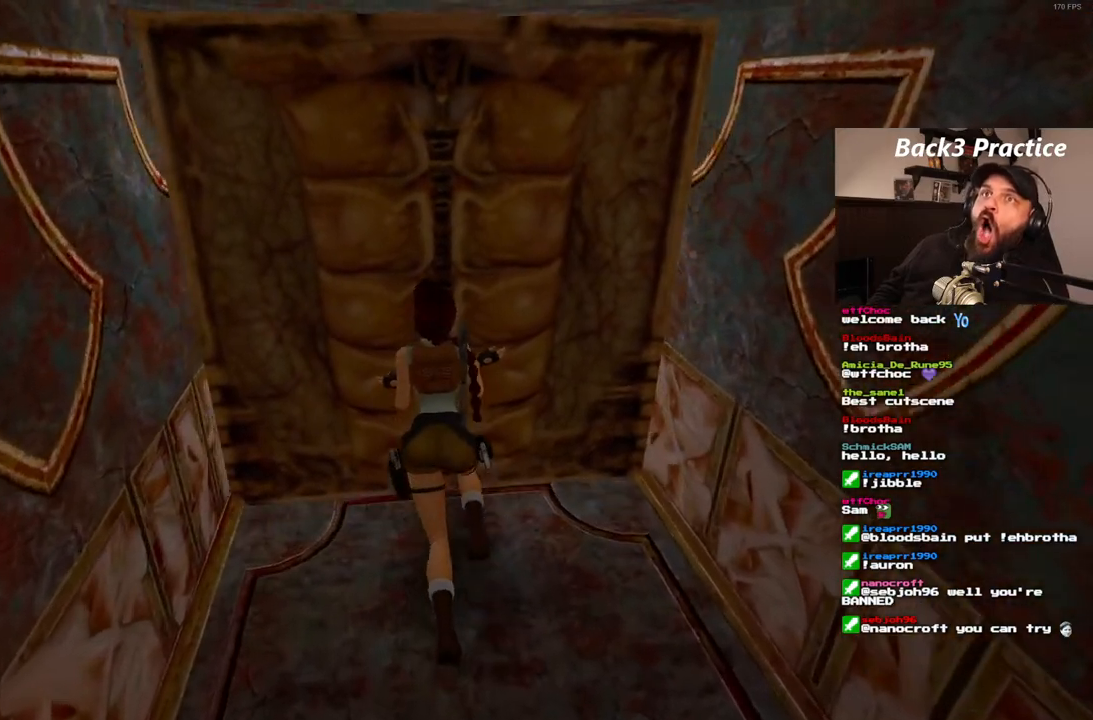
{"dt_ms": 500, "buttons": [], "left_stick": "center", "right_stick": "center", "events": []}
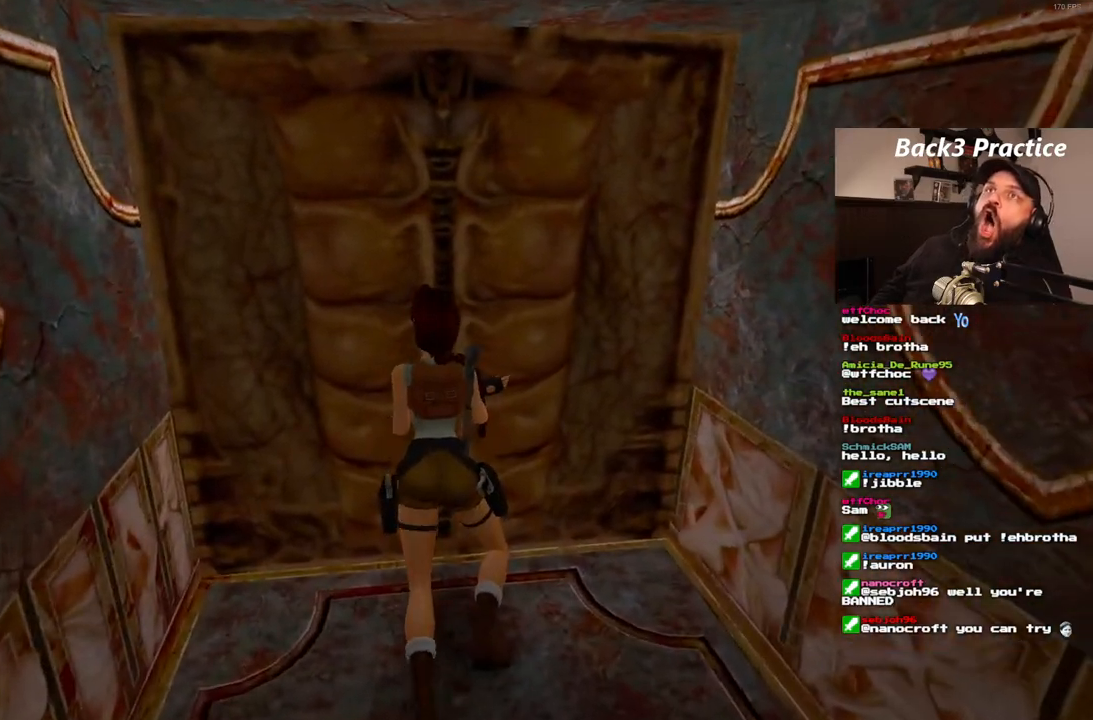
{"dt_ms": 500, "buttons": ["CROSS"], "left_stick": "center", "right_stick": "center", "events": [[83, "CROSS", "down"]]}
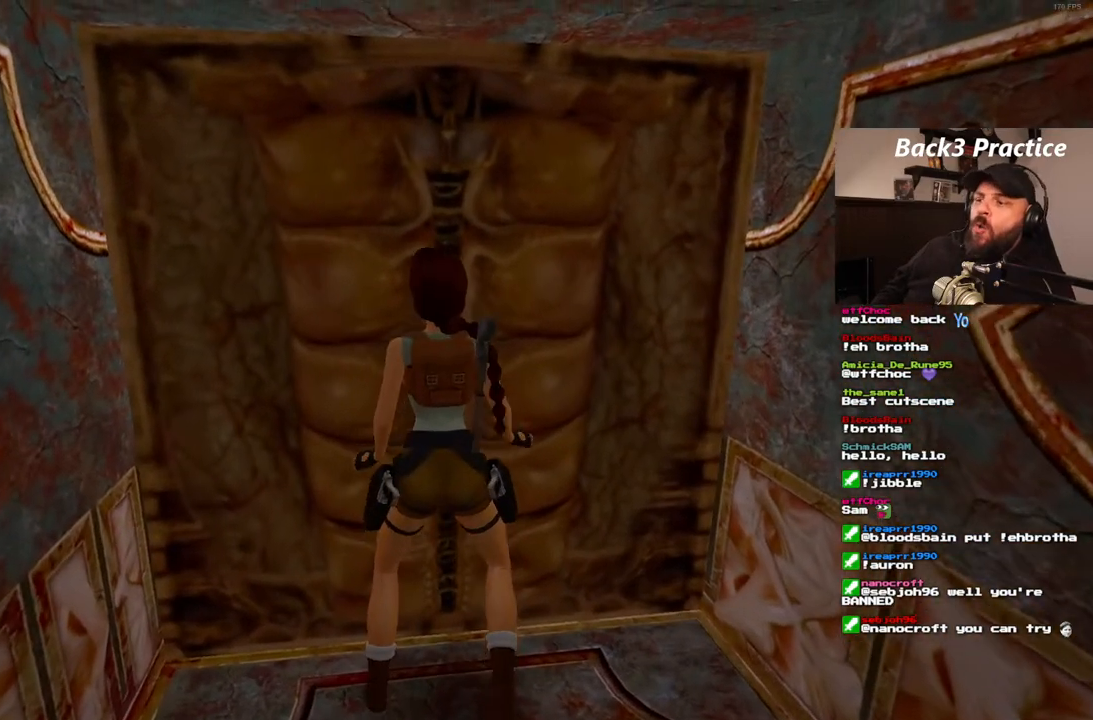
{"dt_ms": 500, "buttons": ["CROSS"], "left_stick": "center", "right_stick": "center", "events": []}
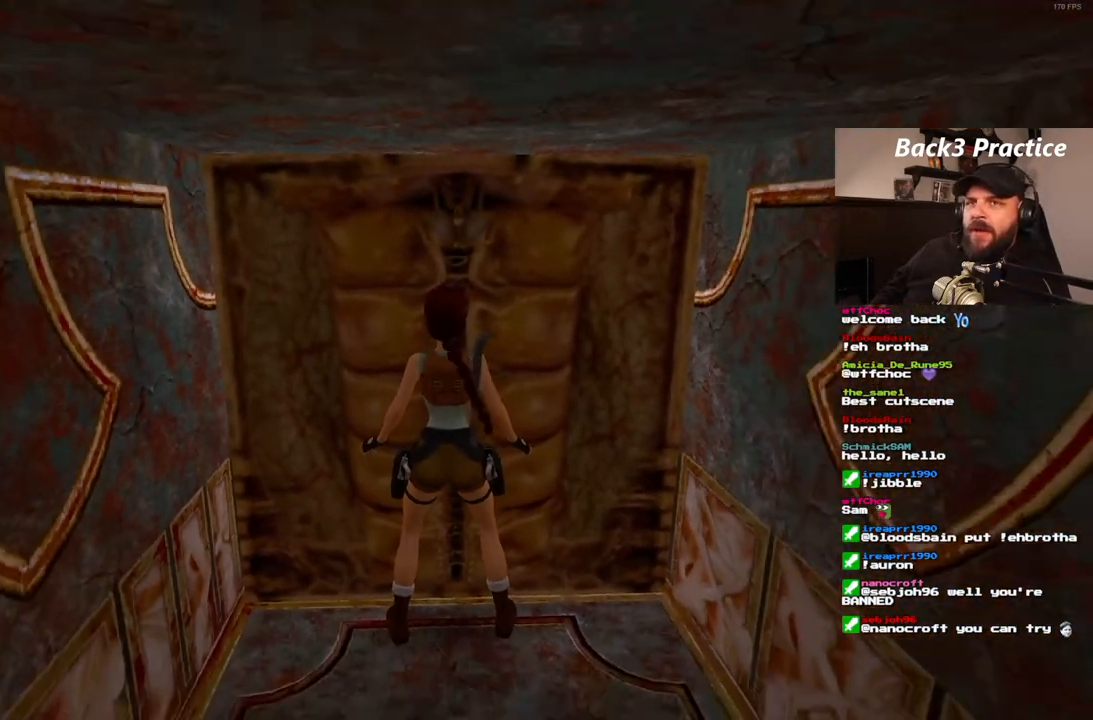
{"dt_ms": 500, "buttons": ["CROSS"], "left_stick": "center", "right_stick": "center", "events": [[217, "DPAD_UP", "down"], [283, "DPAD_UP", "up"], [383, "DPAD_UP", "down"], [450, "DPAD_UP", "up"]]}
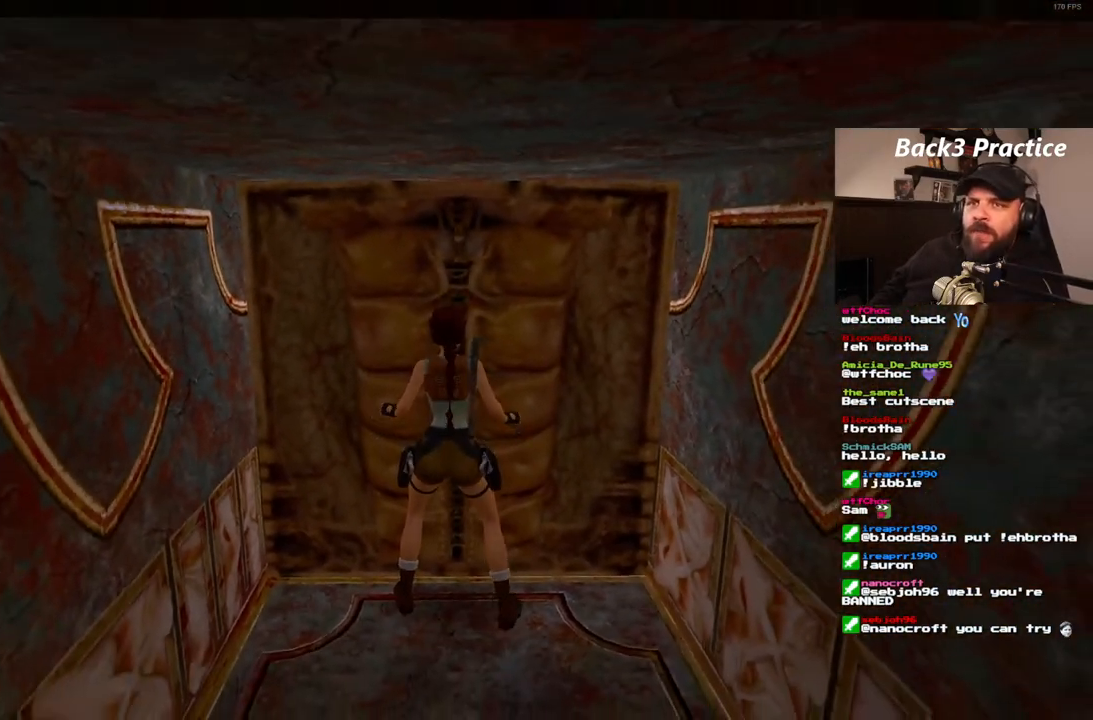
{"dt_ms": 500, "buttons": ["CROSS"], "left_stick": "center", "right_stick": "center", "events": [[50, "DPAD_UP", "down"], [133, "DPAD_UP", "up"]]}
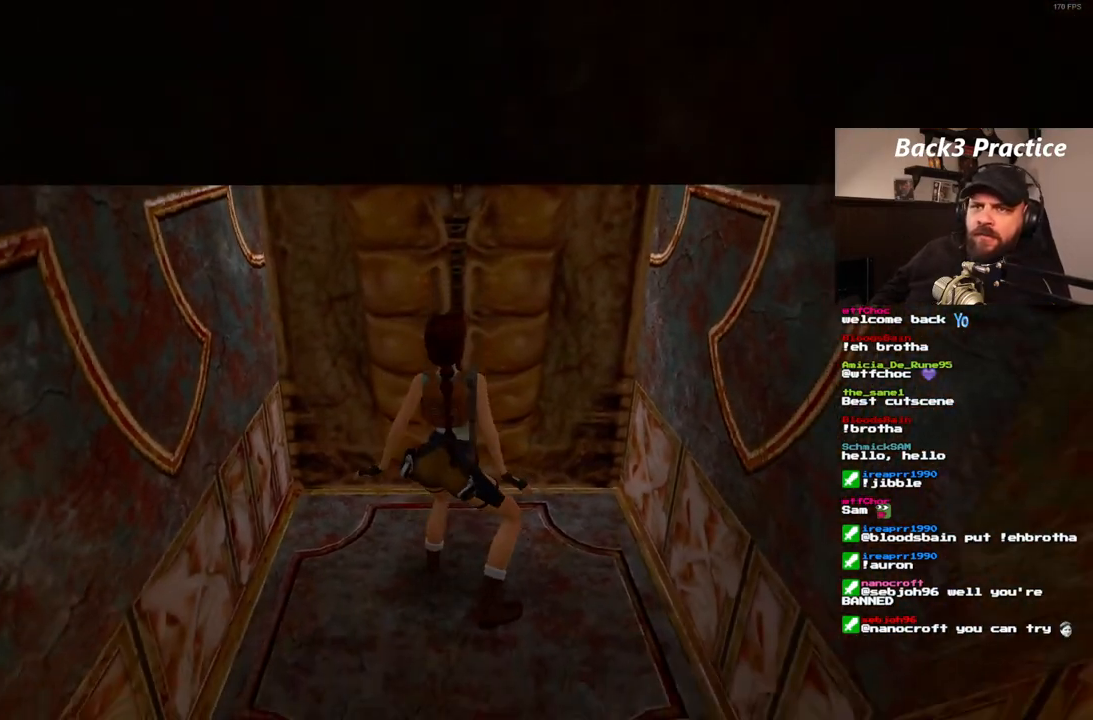
{"dt_ms": 500, "buttons": ["CROSS"], "left_stick": "center", "right_stick": "center", "events": []}
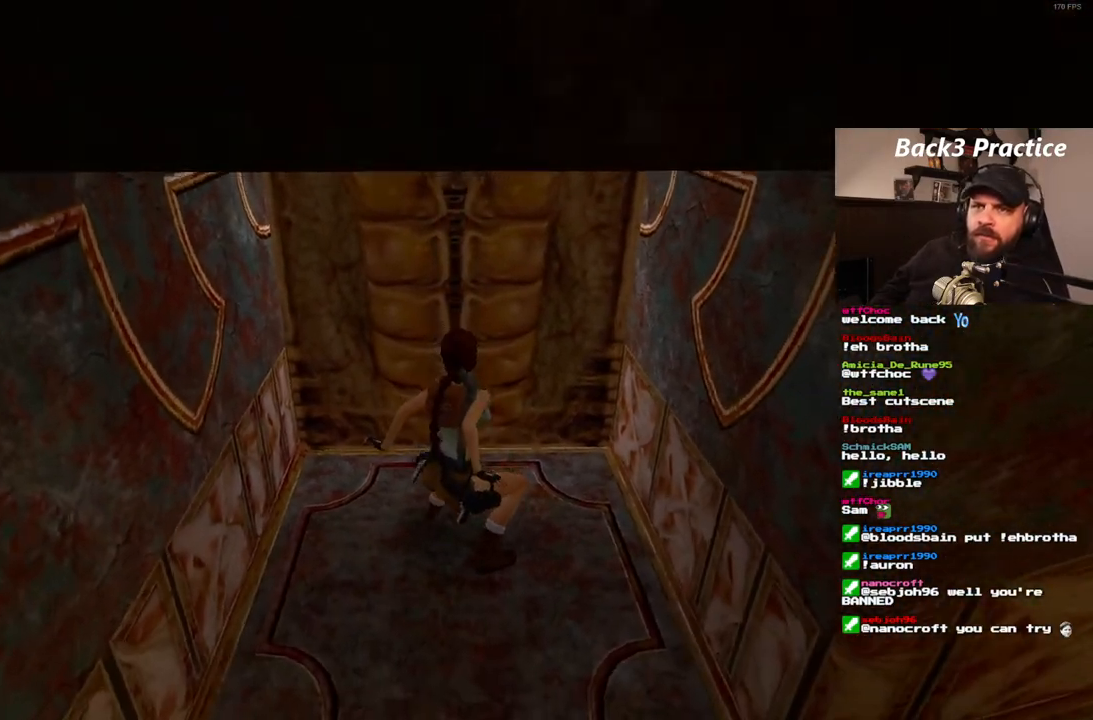
{"dt_ms": 500, "buttons": ["CROSS"], "left_stick": "center", "right_stick": "center", "events": []}